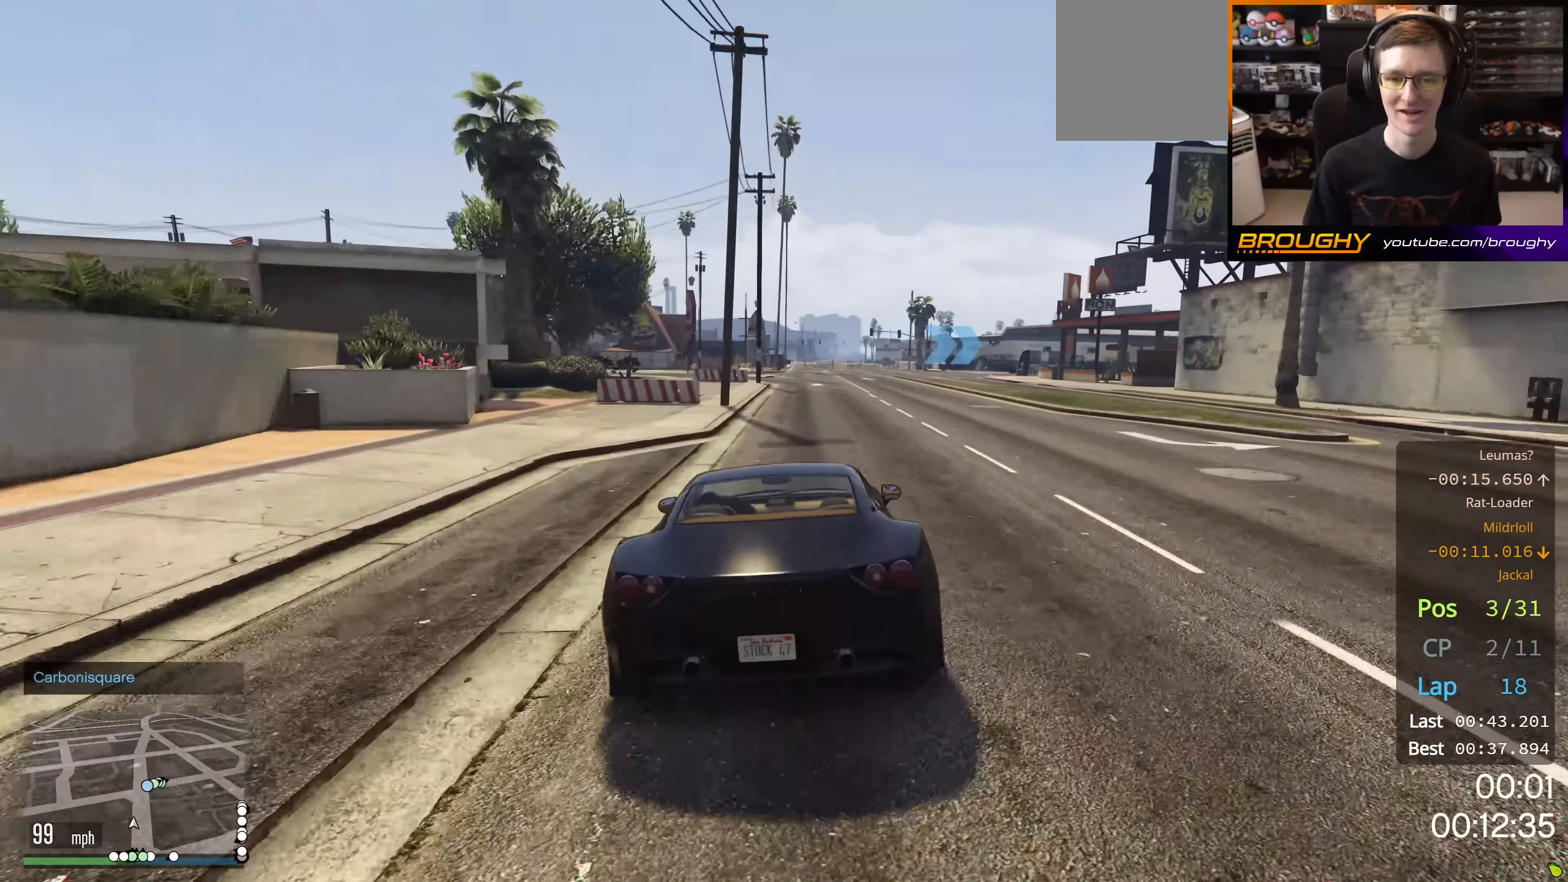
Gameplay with a controller (Xbox layout); each line is a JSON object with the inputs held at the frame after it. "events" lists button and stick changes between this image and that frame as [ms after this image, input, new state], when the widget could be followed in between.
{"buttons": [], "left_stick": "center", "right_stick": "center", "events": [[84, "R2", "up"]]}
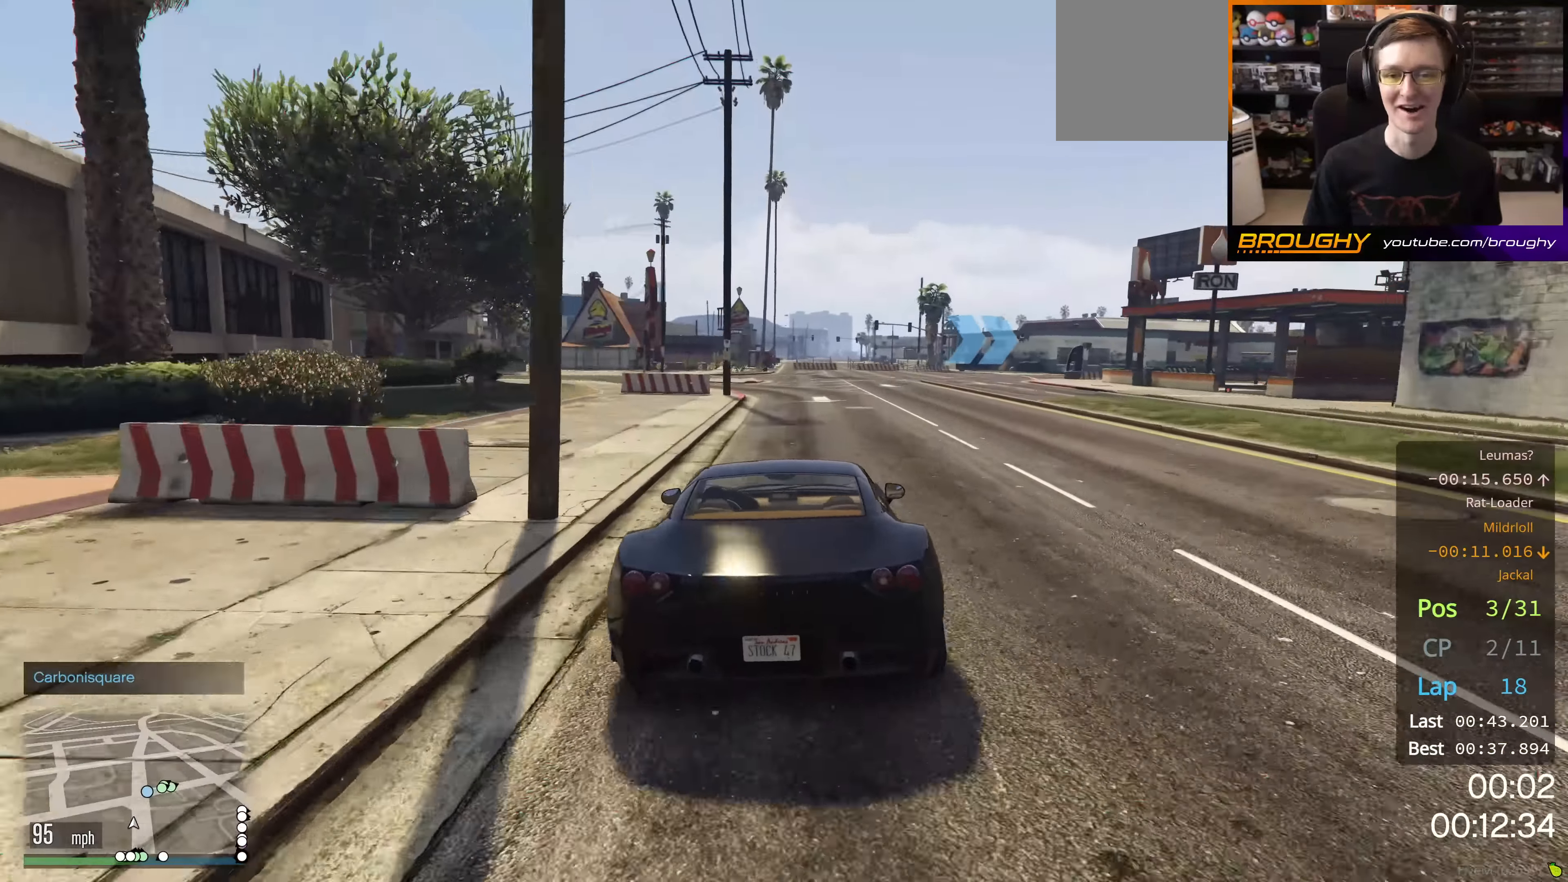
{"buttons": [], "left_stick": "center", "right_stick": "center", "events": [[16, "left_stick", "right"], [183, "left_stick", "center"], [267, "L2", "down"], [267, "left_stick", "right"], [417, "L2", "up"], [467, "left_stick", "center"]]}
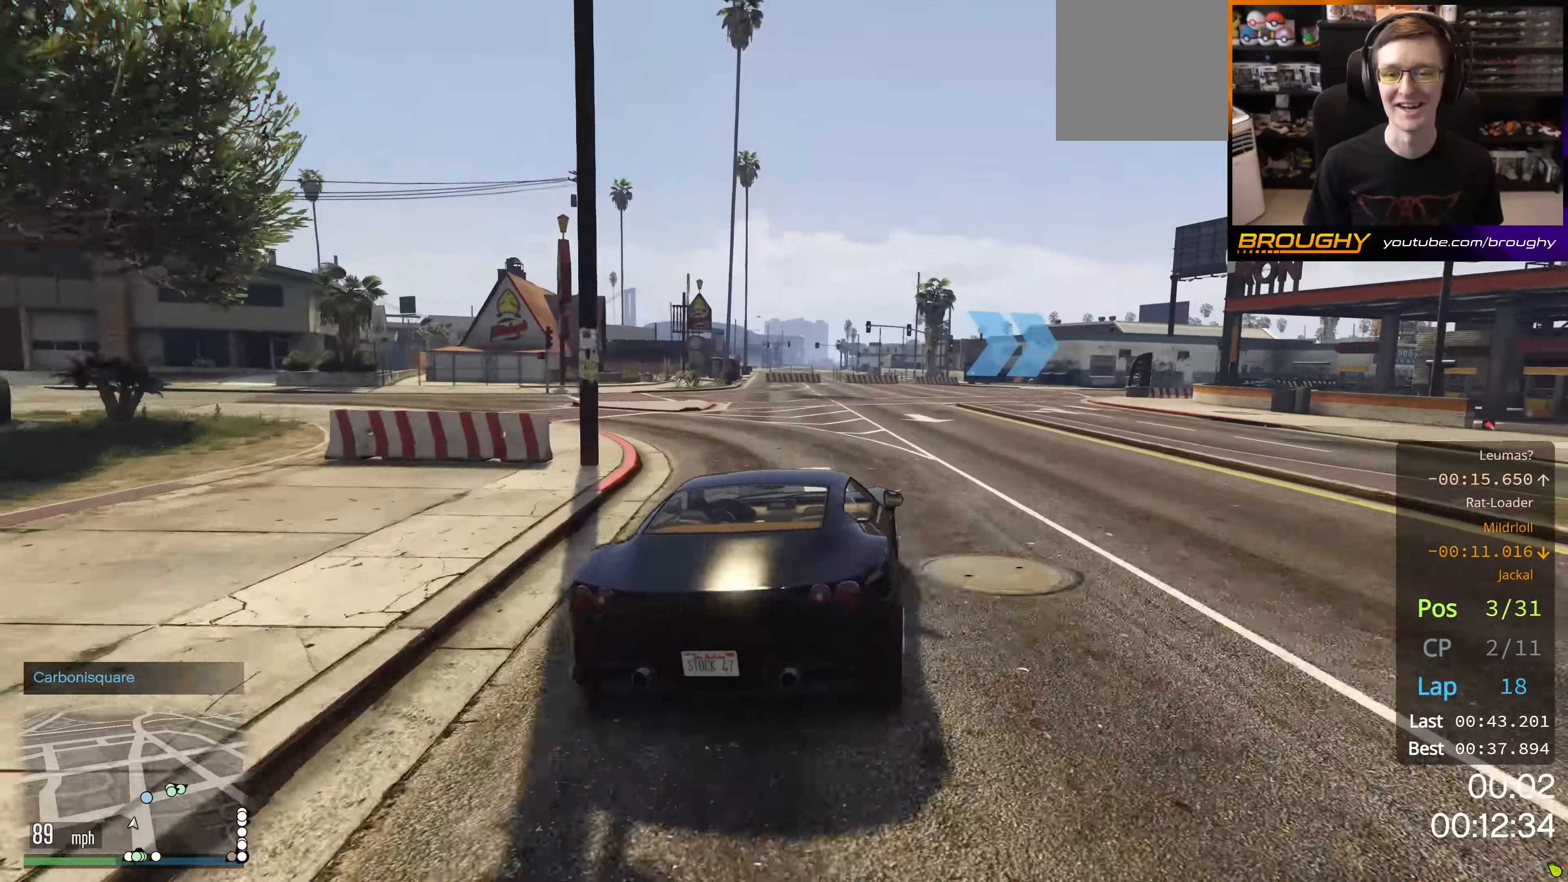
{"buttons": [], "left_stick": "right", "right_stick": "center", "events": [[67, "left_stick", "right"], [234, "left_stick", "center"], [434, "left_stick", "right"]]}
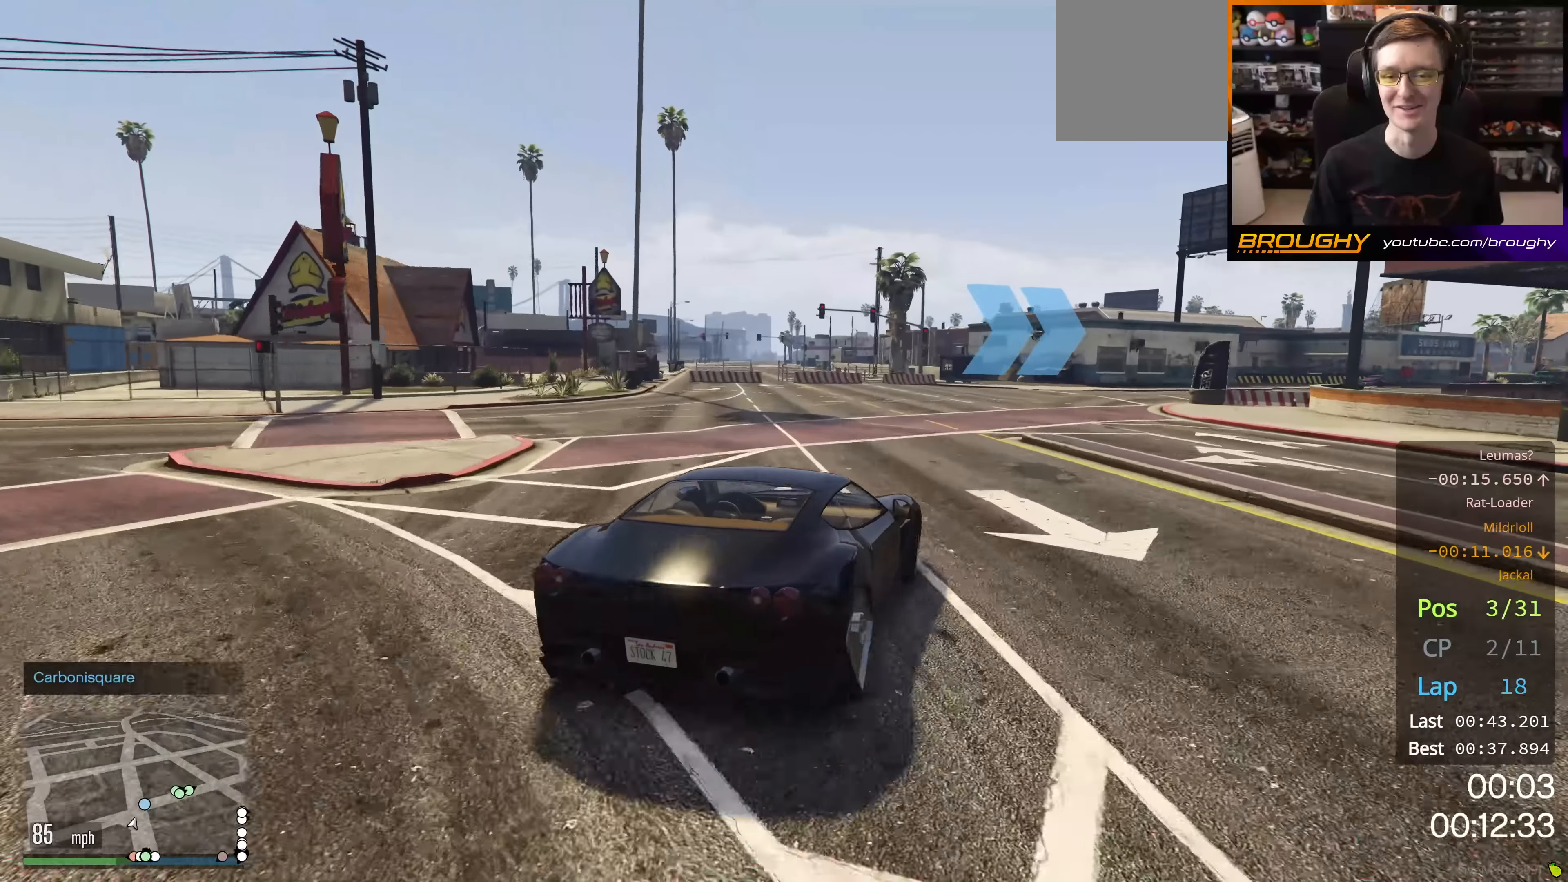
{"buttons": ["L2"], "left_stick": "up-left", "right_stick": "center", "events": [[134, "left_stick", "center"], [267, "left_stick", "right"], [401, "L2", "down"], [434, "left_stick", "up-left"]]}
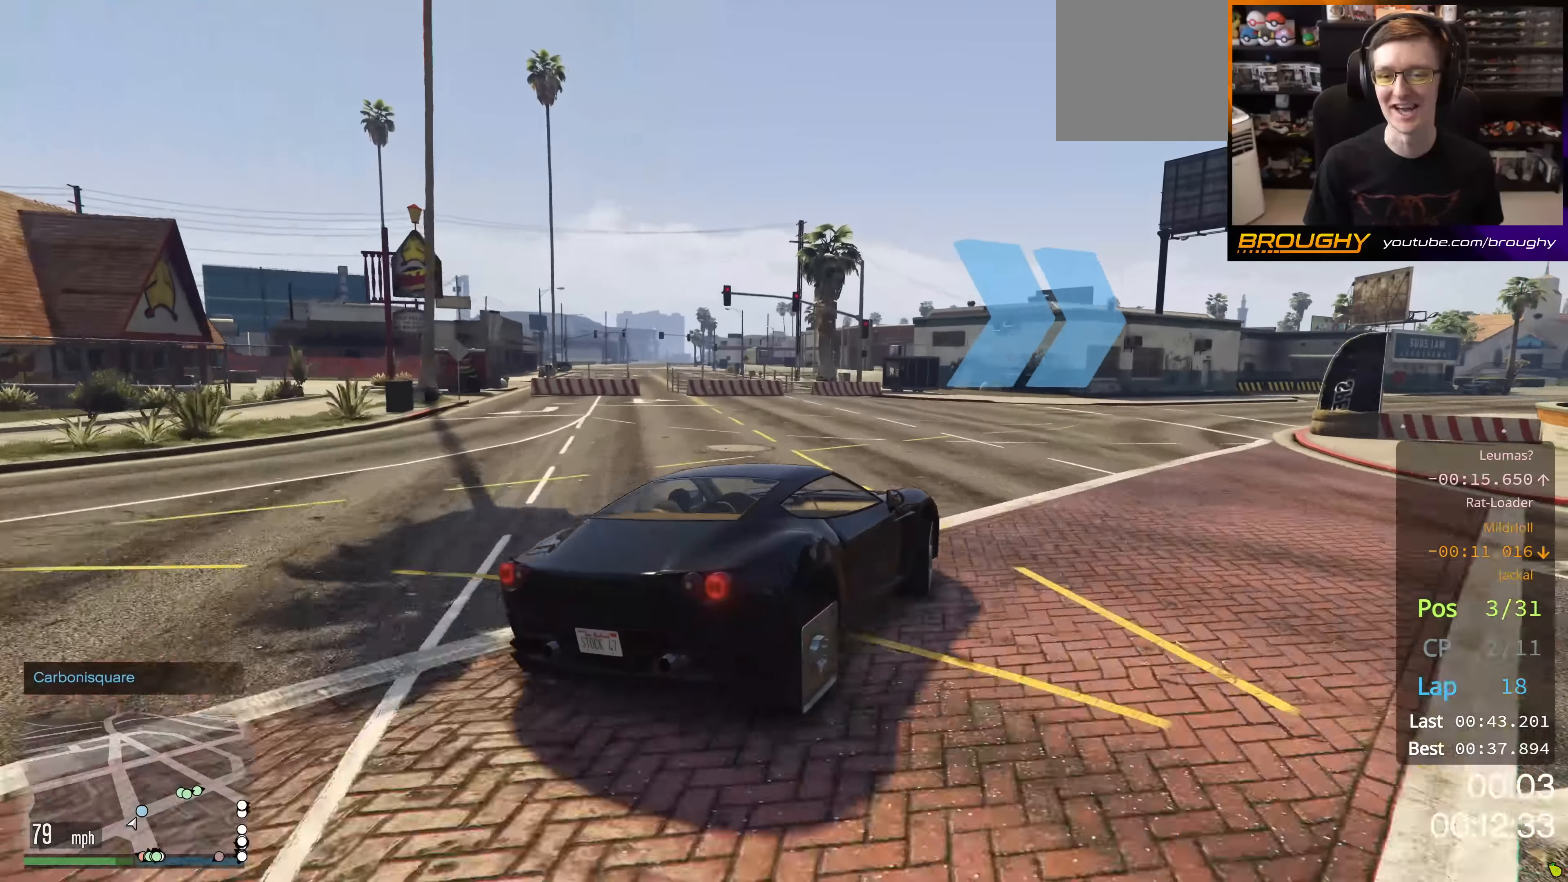
{"buttons": ["L2"], "left_stick": "center", "right_stick": "center", "events": [[117, "left_stick", "down-right"], [217, "left_stick", "up-left"], [317, "left_stick", "right"], [334, "L2", "up"], [400, "L2", "down"], [484, "left_stick", "center"]]}